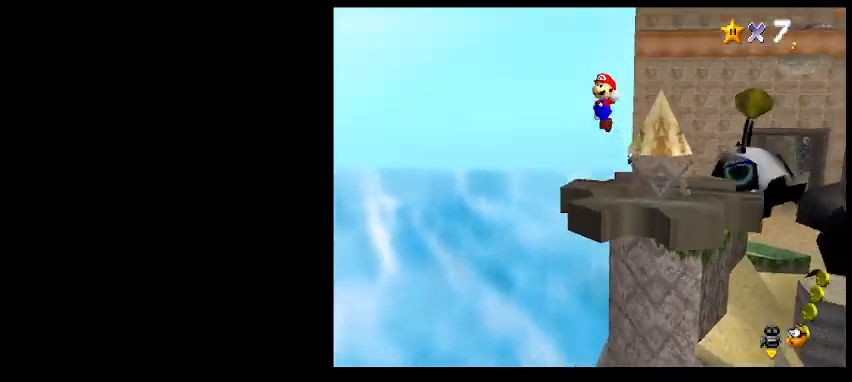
Gameplay with keyboard; each line is a JSON object with the keys held at the frame after it. "events" lists presses ("down") and releases ("up") of "a", "c", "d", "delete", "down", "end", "home", "left", "page_down", "return", "right", "s", "shift_l", "shift_r", "up", "w", "x" and "z" between this image and that frame as [ms after this image, input, new state], when the widget could be followed in between. No other keys are recorded. Mouse input is not recorded.
{"keys": ["right", "up", "z"], "events": [[400, "right", "down"]]}
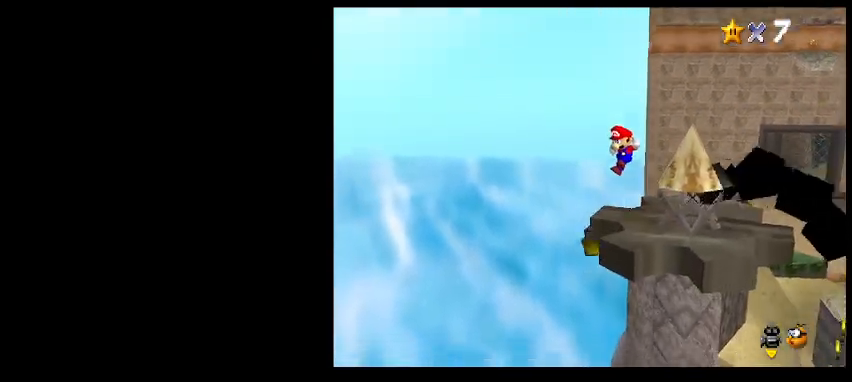
{"keys": [], "events": [[133, "right", "up"], [167, "z", "up"], [300, "up", "up"]]}
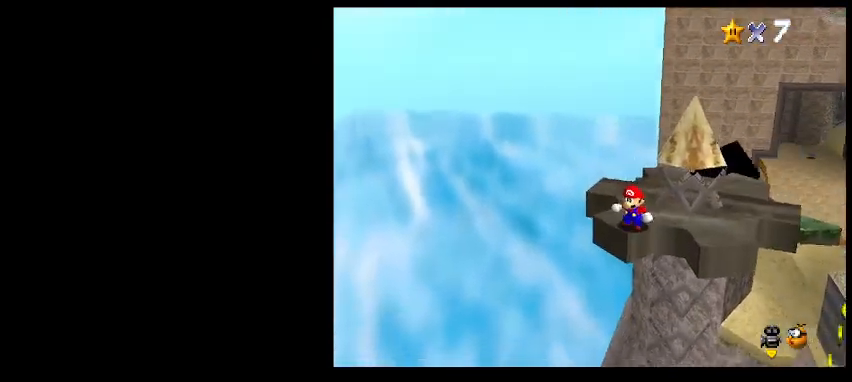
{"keys": [], "events": [[100, "a", "down"], [133, "a", "up"]]}
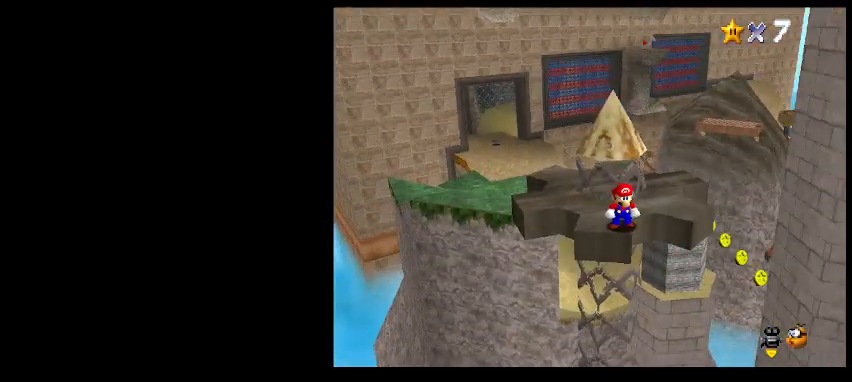
{"keys": [], "events": [[300, "return", "down"], [367, "return", "up"]]}
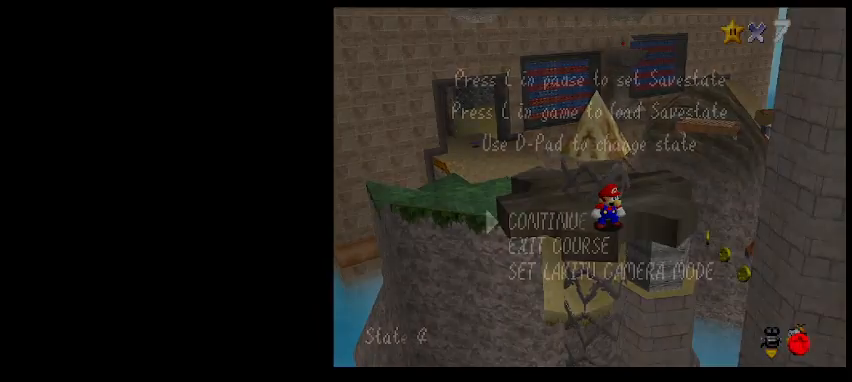
{"keys": ["left"], "events": [[100, "shift_l", "down"], [200, "shift_l", "up"], [333, "a", "down"], [400, "a", "up"], [500, "left", "down"]]}
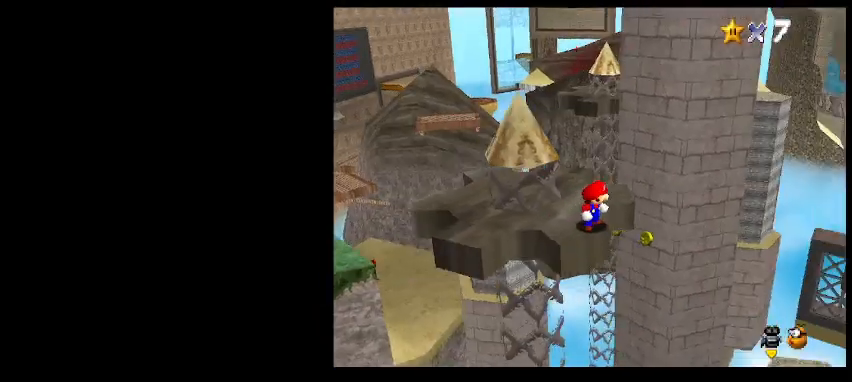
{"keys": ["left"], "events": [[33, "left", "up"], [367, "left", "down"]]}
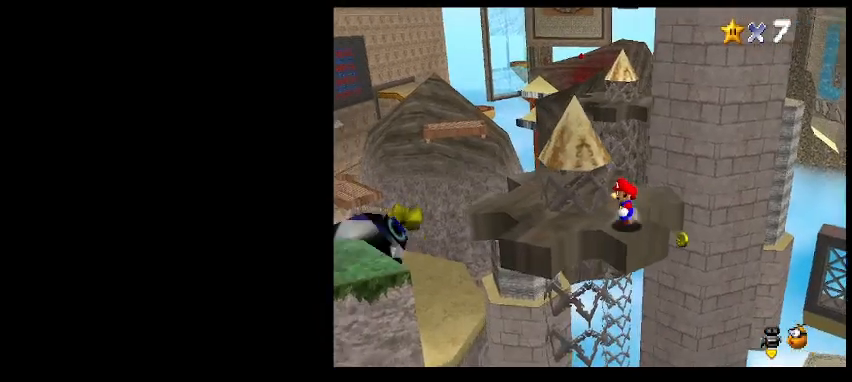
{"keys": [], "events": [[333, "left", "up"], [400, "up", "down"], [467, "up", "up"]]}
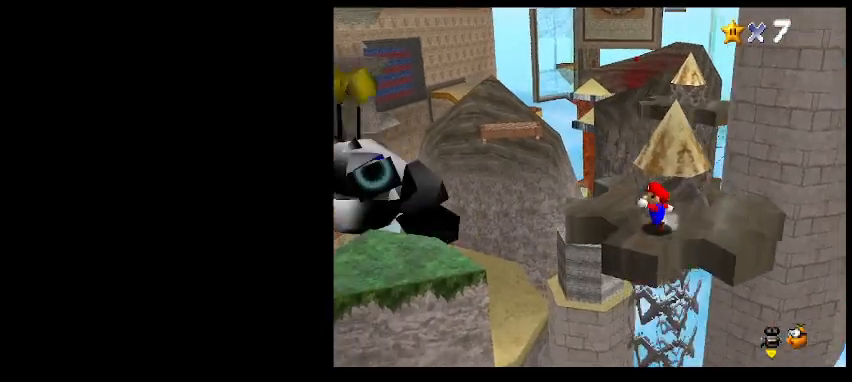
{"keys": [], "events": [[167, "left", "down"], [233, "left", "up"]]}
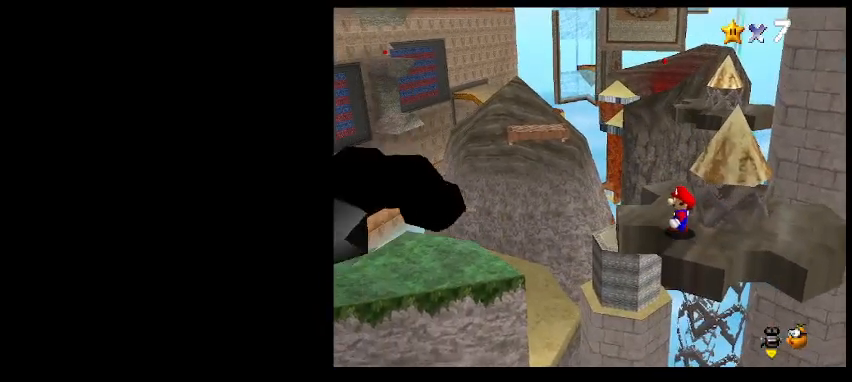
{"keys": ["delete"], "events": [[167, "delete", "down"]]}
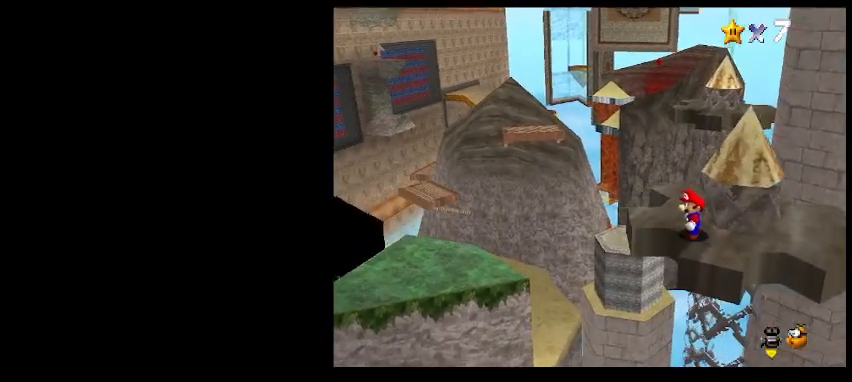
{"keys": [], "events": [[400, "delete", "up"]]}
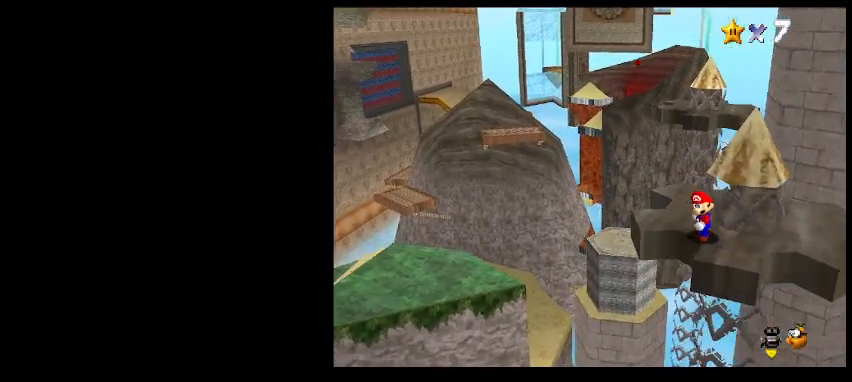
{"keys": ["up"], "events": [[33, "left", "down"], [67, "up", "down"], [167, "left", "up"]]}
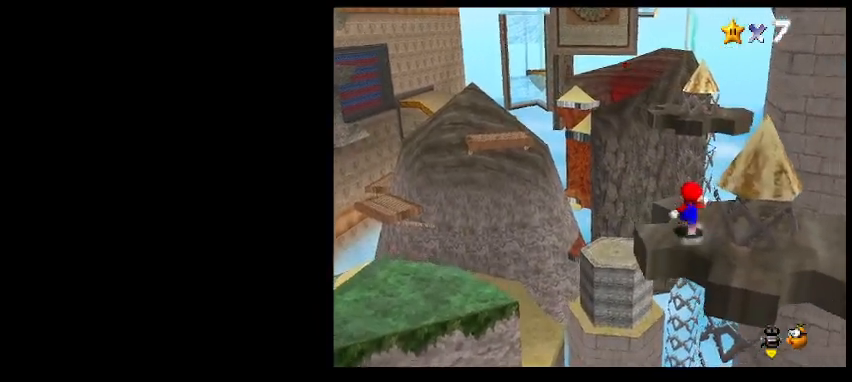
{"keys": ["up"], "events": [[300, "c", "down"], [333, "z", "down"], [400, "c", "up"], [467, "z", "up"]]}
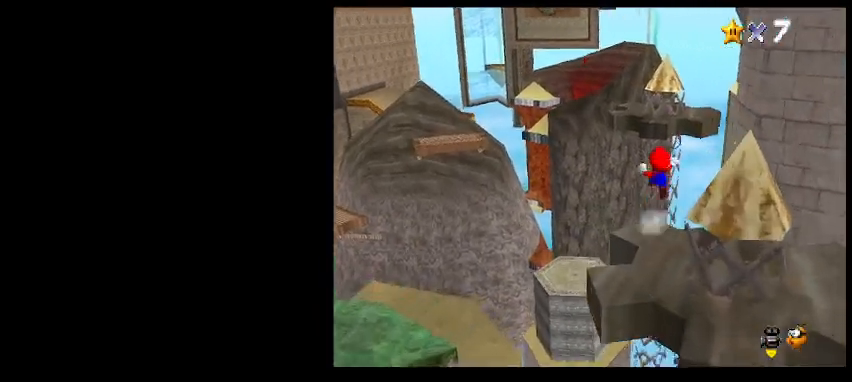
{"keys": ["up"], "events": [[333, "left", "down"], [500, "left", "up"]]}
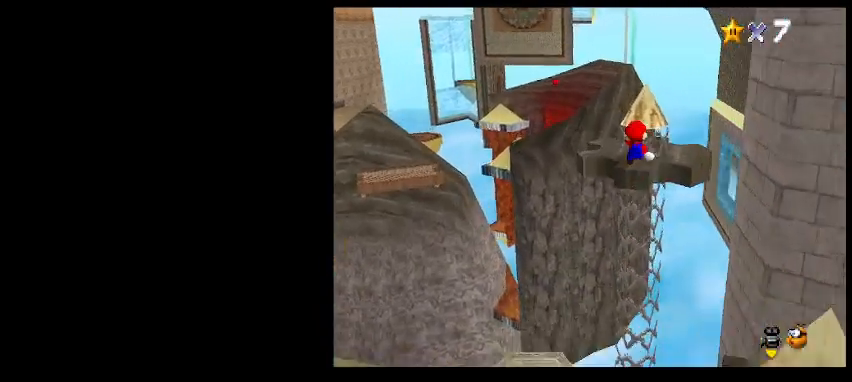
{"keys": [], "events": [[500, "up", "up"]]}
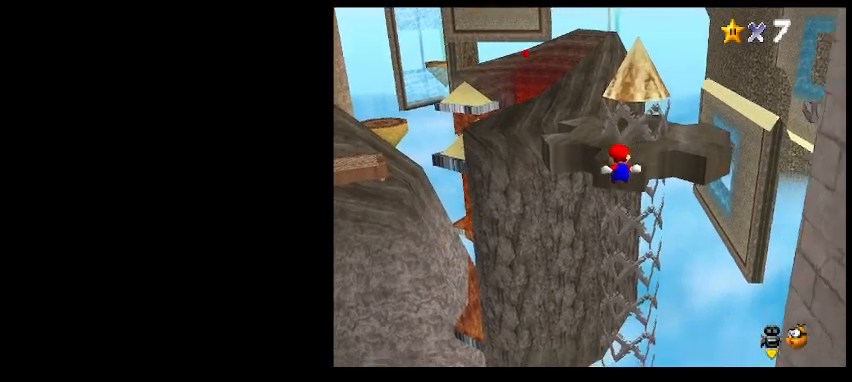
{"keys": [], "events": [[133, "z", "down"], [200, "z", "up"], [367, "end", "down"], [467, "end", "up"]]}
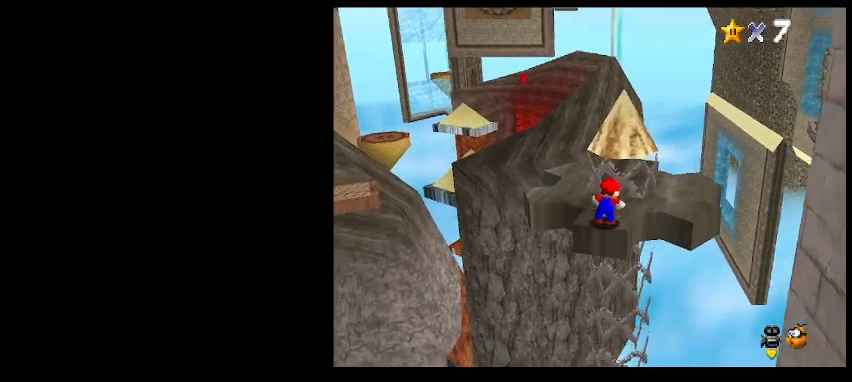
{"keys": ["shift_l"], "events": [[267, "return", "down"], [333, "return", "up"], [500, "shift_l", "down"]]}
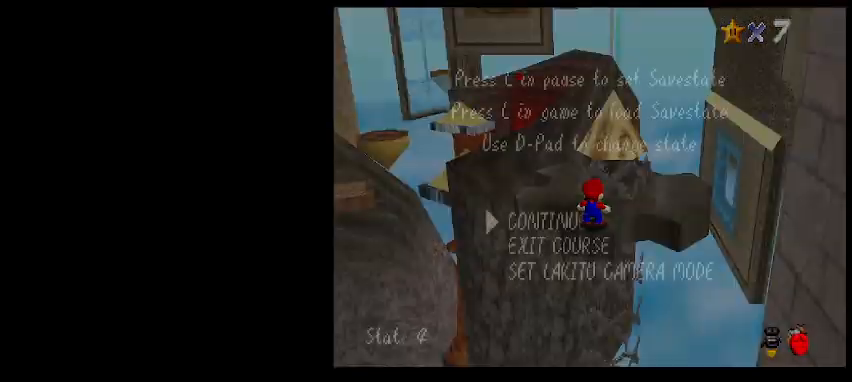
{"keys": [], "events": [[100, "shift_l", "up"], [267, "a", "down"], [300, "a", "up"]]}
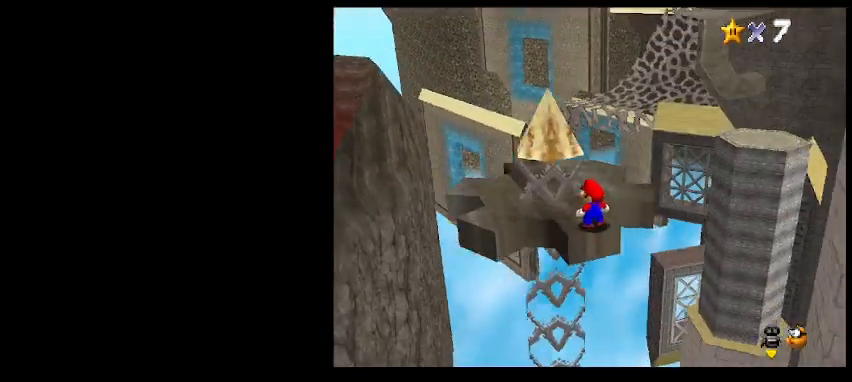
{"keys": [], "events": [[233, "a", "down"], [300, "a", "up"], [300, "left", "down"], [467, "left", "up"]]}
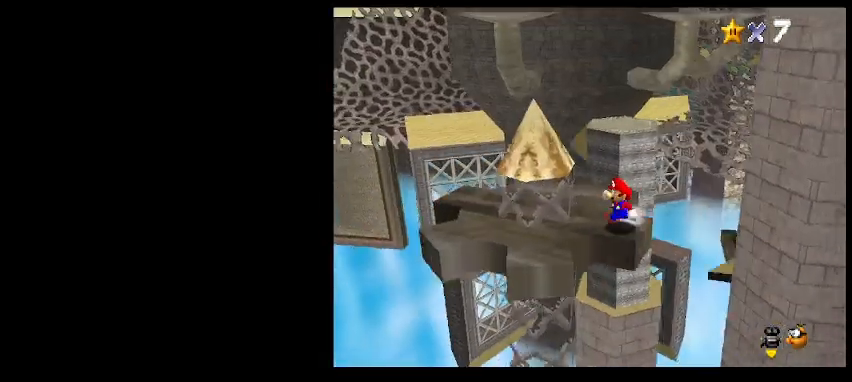
{"keys": ["up"], "events": [[467, "up", "down"]]}
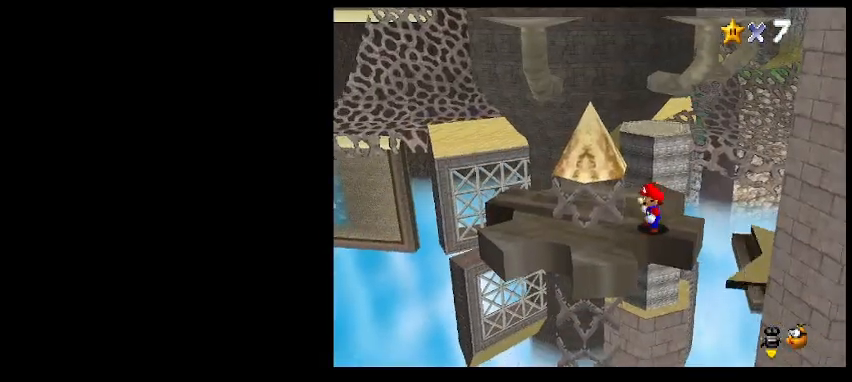
{"keys": [], "events": [[33, "up", "up"], [33, "z", "down"], [133, "down", "down"], [200, "z", "up"], [233, "left", "down"], [367, "left", "up"], [467, "down", "up"]]}
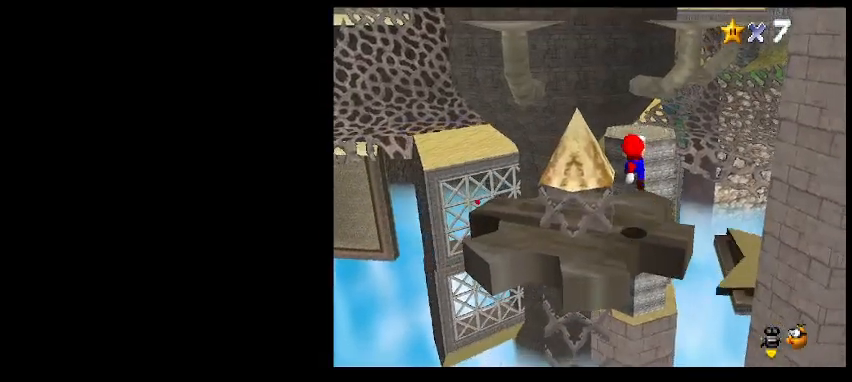
{"keys": [], "events": [[333, "z", "down"], [400, "z", "up"], [433, "right", "down"], [500, "right", "up"]]}
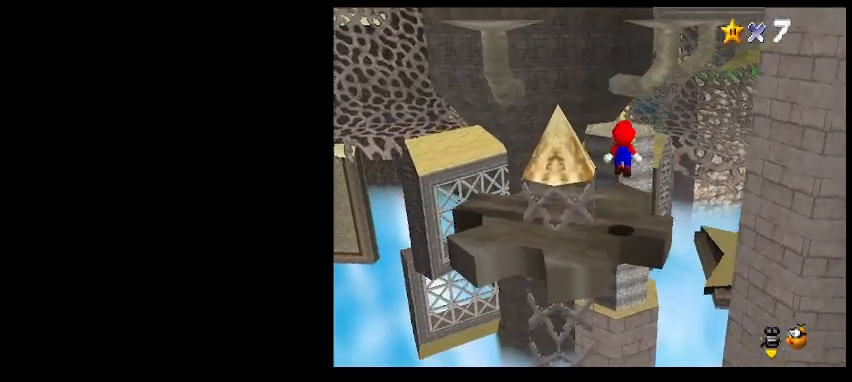
{"keys": [], "events": []}
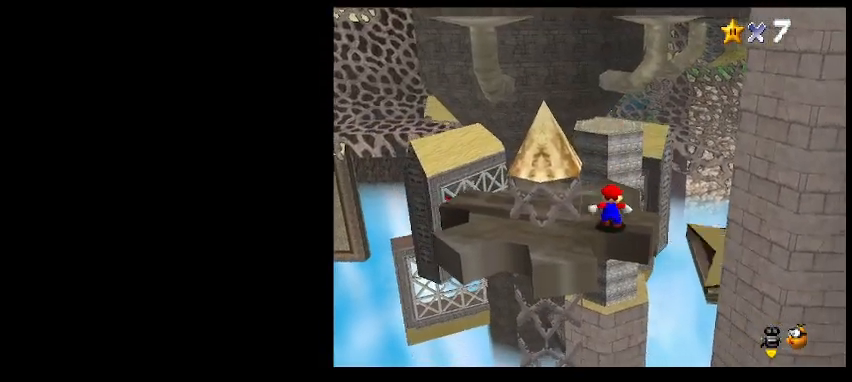
{"keys": ["up"], "events": [[67, "up", "down"], [167, "z", "down"], [267, "z", "up"], [300, "left", "down"], [400, "left", "up"]]}
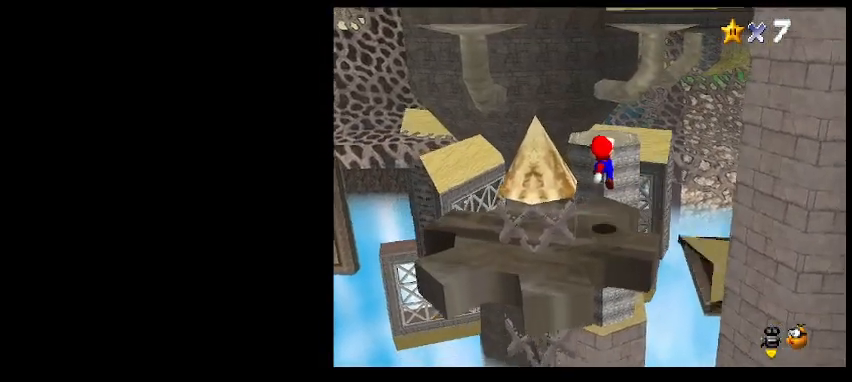
{"keys": ["up", "z"], "events": [[267, "z", "down"]]}
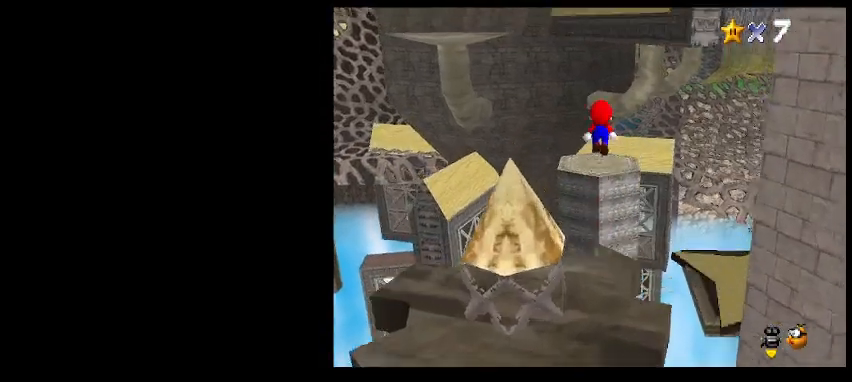
{"keys": ["up"], "events": [[133, "right", "down"], [300, "z", "up"], [500, "right", "up"]]}
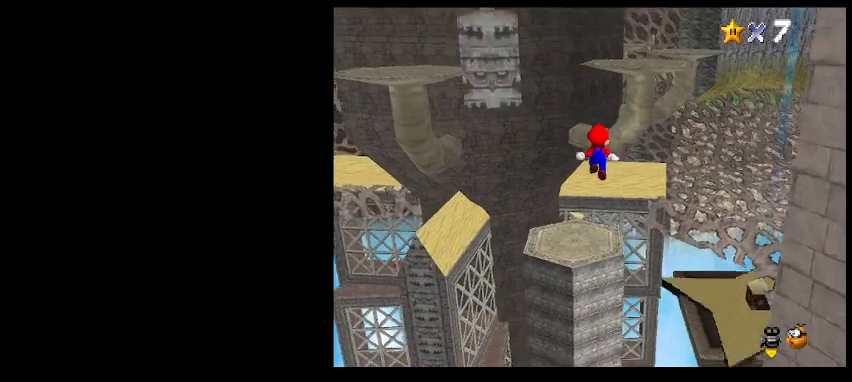
{"keys": ["right", "up", "x", "z"], "events": [[333, "z", "down"], [367, "right", "down"], [433, "x", "down"]]}
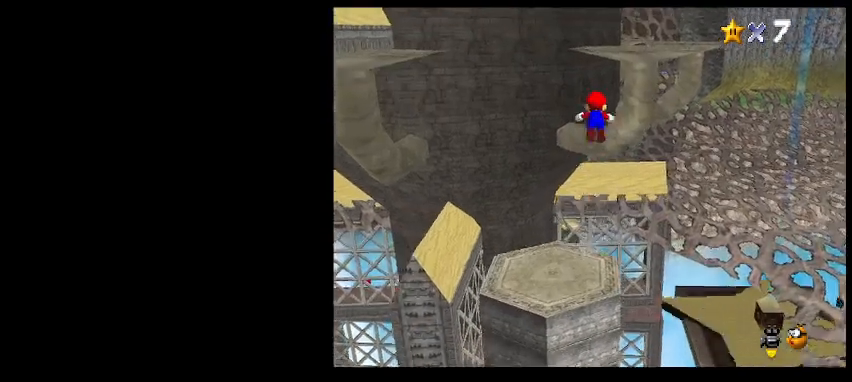
{"keys": ["right"], "events": [[67, "x", "up"], [67, "z", "up"], [467, "up", "up"]]}
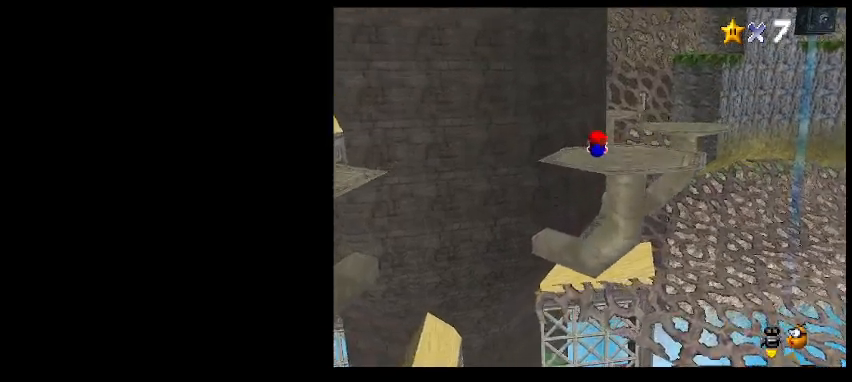
{"keys": ["down", "right"], "events": [[300, "x", "down"], [367, "x", "up"], [400, "down", "down"]]}
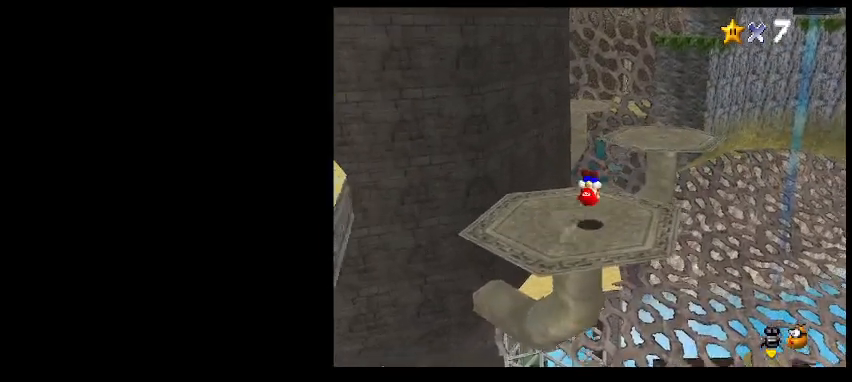
{"keys": ["right", "z"], "events": [[67, "down", "up"], [167, "up", "down"], [233, "right", "up"], [367, "z", "down"], [500, "right", "down"], [500, "up", "up"]]}
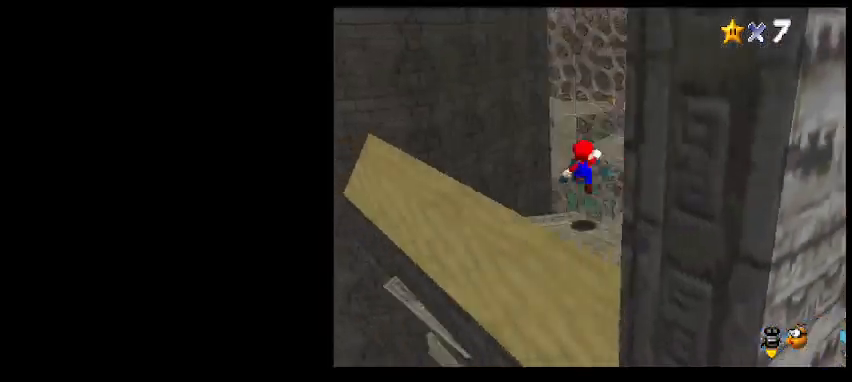
{"keys": ["down"], "events": [[67, "down", "down"], [133, "right", "up"], [133, "z", "up"]]}
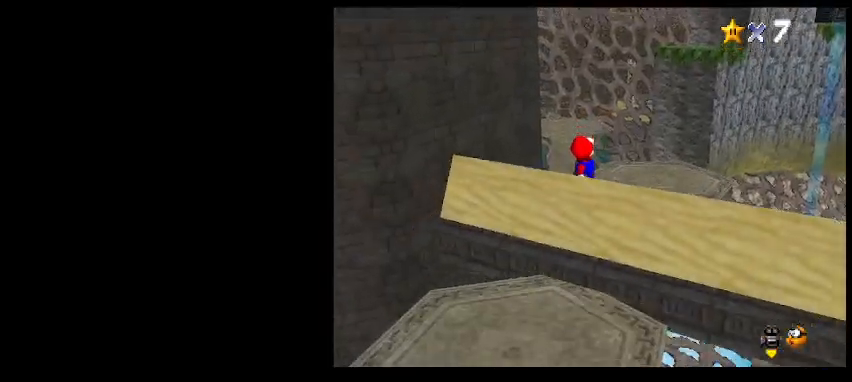
{"keys": ["shift_l"], "events": [[67, "x", "down"], [233, "x", "up"], [467, "shift_l", "down"], [500, "down", "up"]]}